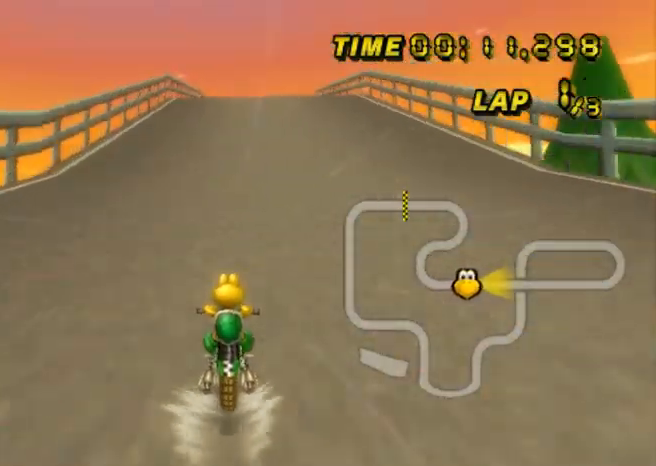
Gameplay with a controller (Nintendo layout); each line is a JSON object with the inputs held at the frame after it. "events" lists button and stick changes between this image and that frame as [ms after this image, input, new state], when the widget could be followed in between. Not read: B L3 R3 X Y Z.
{"buttons": ["A"], "left_stick": "center", "events": [[133, "DPAD_UP", "down"], [166, "DPAD_UP", "up"]]}
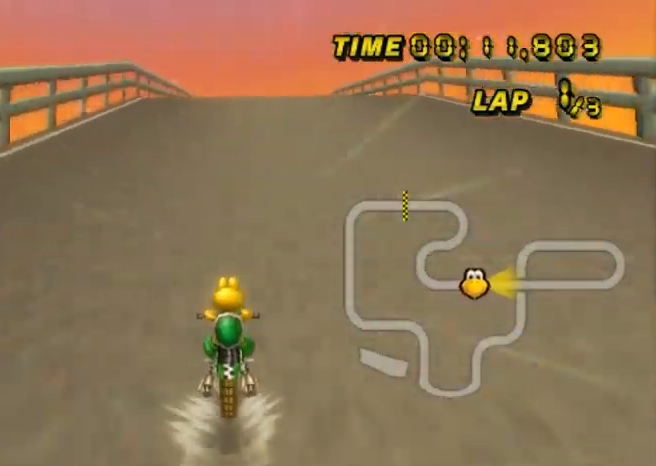
{"buttons": ["A"], "left_stick": "center", "events": [[67, "DPAD_UP", "down"], [67, "left_stick", "down-right"], [100, "DPAD_UP", "up"], [167, "left_stick", "center"], [200, "DPAD_UP", "down"], [234, "DPAD_UP", "up"], [334, "DPAD_UP", "down"], [367, "DPAD_UP", "up"], [467, "DPAD_UP", "down"], [501, "DPAD_UP", "up"]]}
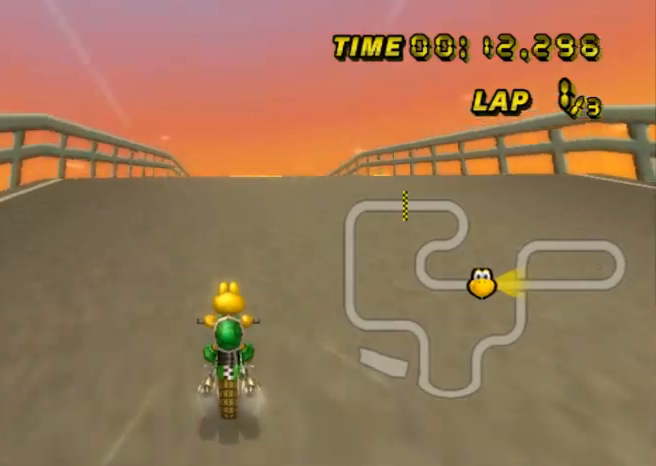
{"buttons": ["A"], "left_stick": "center", "events": [[100, "DPAD_UP", "down"], [133, "DPAD_UP", "up"], [233, "DPAD_UP", "down"], [266, "DPAD_UP", "up"], [367, "DPAD_UP", "down"], [400, "DPAD_UP", "up"]]}
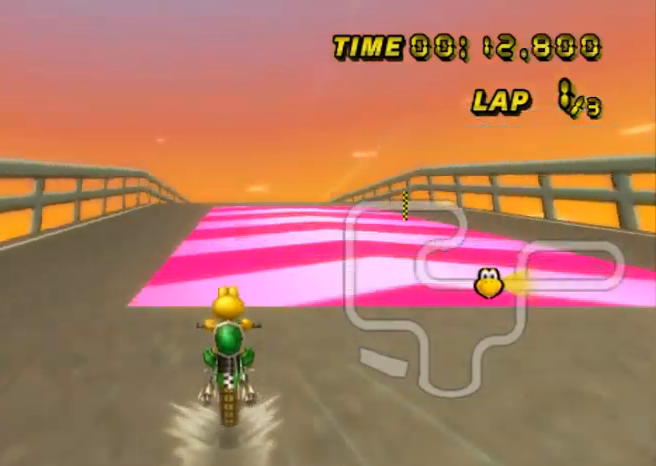
{"buttons": ["A"], "left_stick": "center", "events": []}
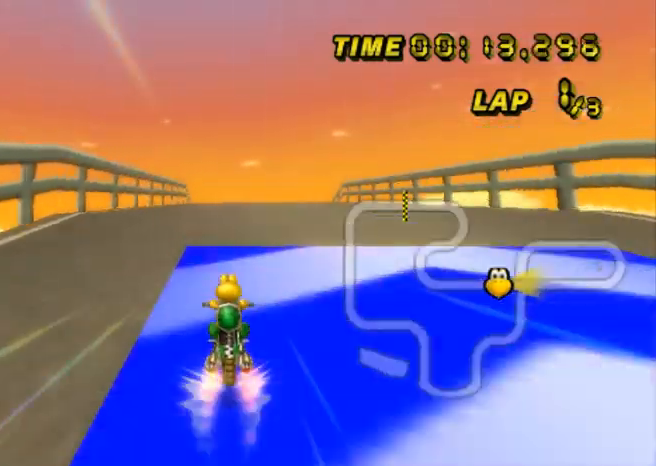
{"buttons": ["A"], "left_stick": "center", "events": [[67, "DPAD_UP", "down"], [101, "DPAD_UP", "up"], [334, "DPAD_UP", "down"], [368, "DPAD_UP", "up"]]}
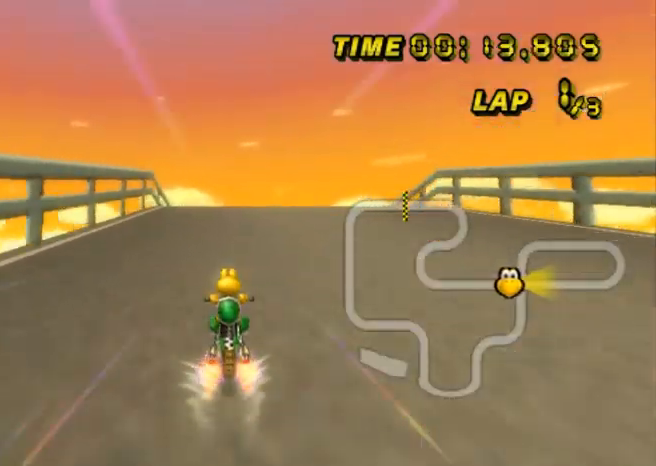
{"buttons": ["A"], "left_stick": "center", "events": [[100, "DPAD_UP", "down"], [133, "DPAD_UP", "up"], [234, "left_stick", "down-right"], [367, "left_stick", "center"]]}
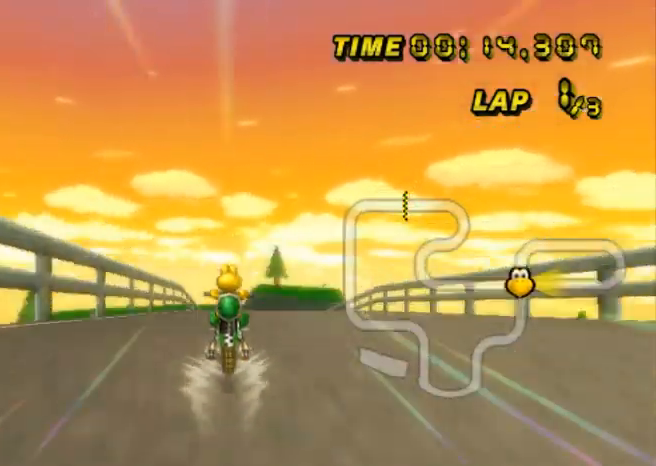
{"buttons": ["A"], "left_stick": "center", "events": [[133, "DPAD_UP", "down"], [166, "DPAD_UP", "up"], [266, "DPAD_UP", "down"], [300, "DPAD_UP", "up"], [400, "DPAD_UP", "down"], [433, "DPAD_UP", "up"]]}
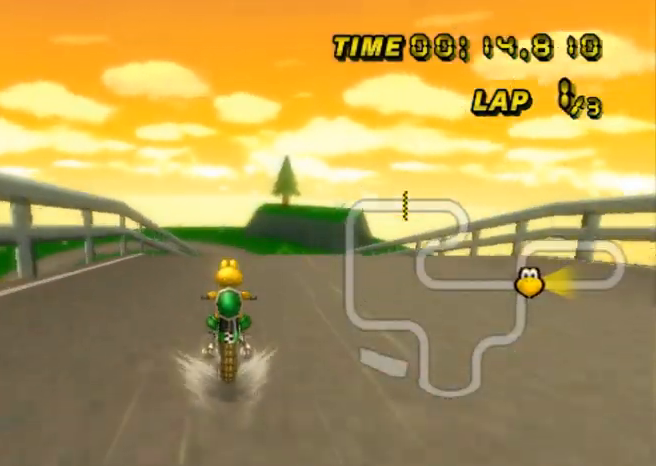
{"buttons": ["A"], "left_stick": "down-right", "events": [[167, "DPAD_UP", "down"], [200, "DPAD_UP", "up"], [300, "DPAD_UP", "down"], [334, "DPAD_UP", "up"], [434, "left_stick", "down-right"]]}
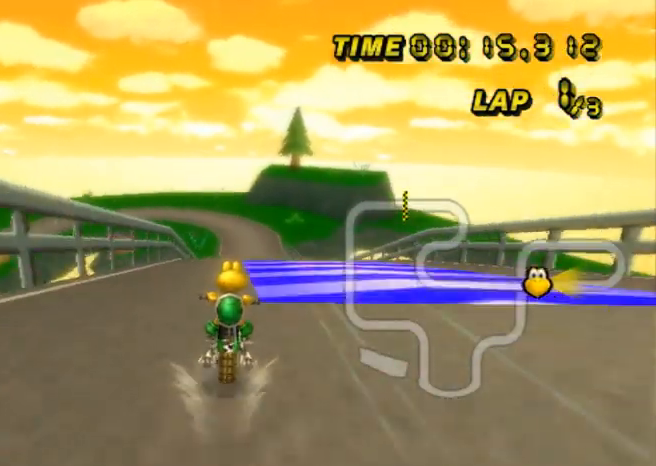
{"buttons": ["A"], "left_stick": "center", "events": [[67, "DPAD_UP", "down"], [101, "DPAD_UP", "up"], [468, "left_stick", "center"]]}
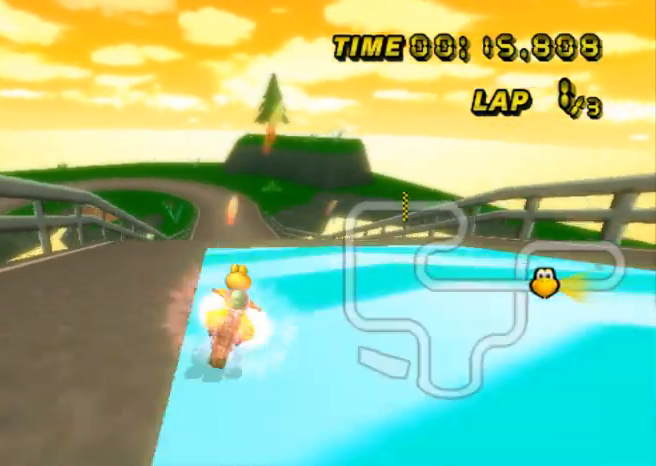
{"buttons": ["A"], "left_stick": "center", "events": [[133, "left_stick", "left"], [367, "left_stick", "center"]]}
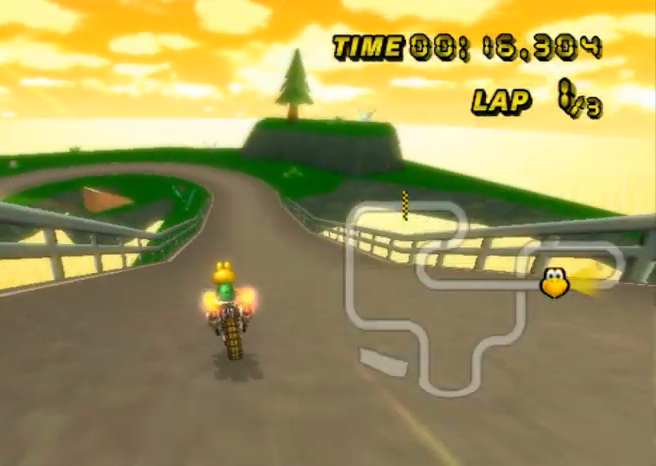
{"buttons": ["A", "DPAD_UP"], "left_stick": "center", "events": [[266, "left_stick", "down-right"], [400, "left_stick", "right"], [500, "DPAD_UP", "down"], [500, "left_stick", "center"]]}
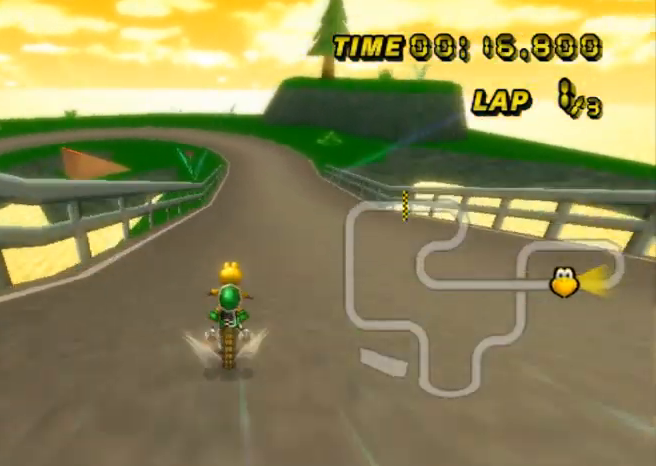
{"buttons": ["A"], "left_stick": "center", "events": [[33, "DPAD_UP", "up"], [234, "left_stick", "down-right"], [367, "left_stick", "center"]]}
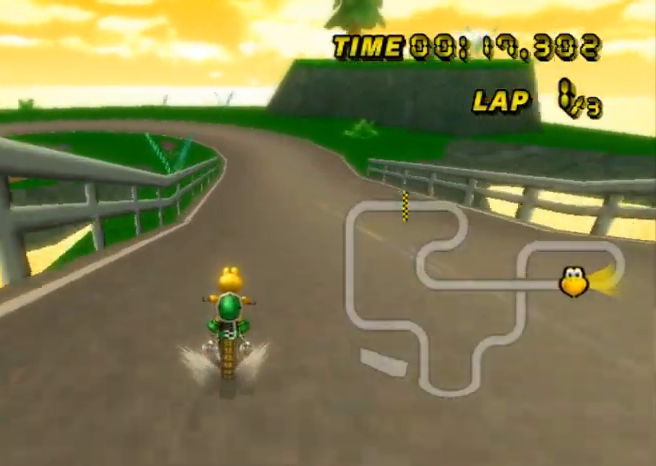
{"buttons": ["A"], "left_stick": "center", "events": []}
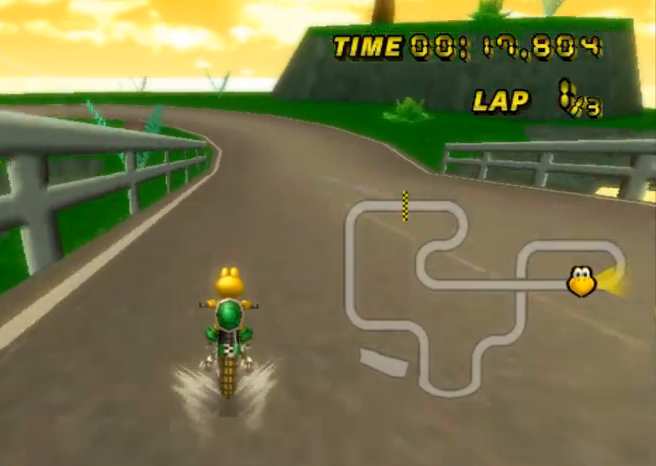
{"buttons": ["A"], "left_stick": "center", "events": []}
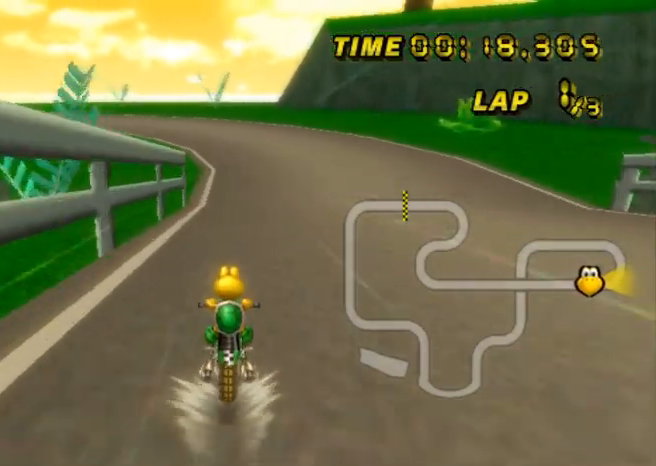
{"buttons": ["A", "R1"], "left_stick": "up", "events": [[33, "left_stick", "left"], [66, "R1", "down"], [100, "left_stick", "up-left"], [433, "left_stick", "up-right"], [500, "left_stick", "up"]]}
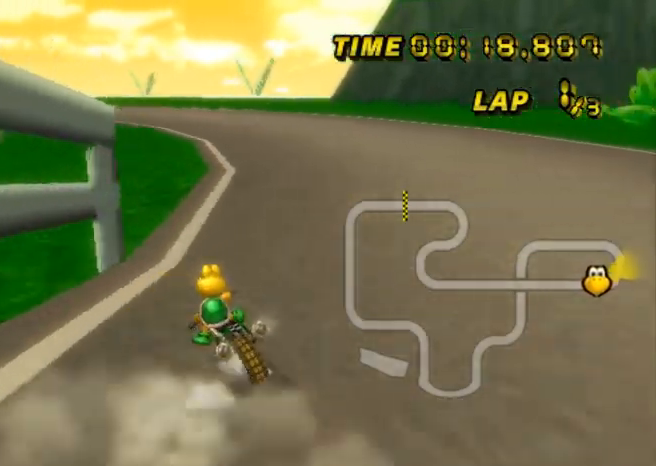
{"buttons": ["A", "R1"], "left_stick": "up-right", "events": [[33, "left_stick", "up-left"], [500, "left_stick", "up-right"]]}
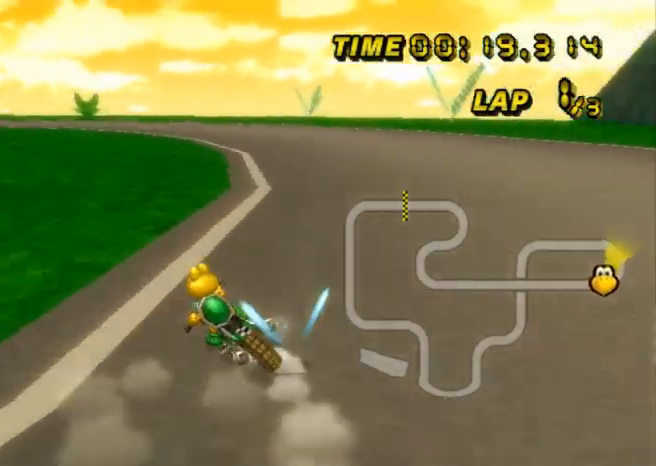
{"buttons": ["A", "R1"], "left_stick": "up-left", "events": [[34, "left_stick", "right"], [368, "left_stick", "up-left"]]}
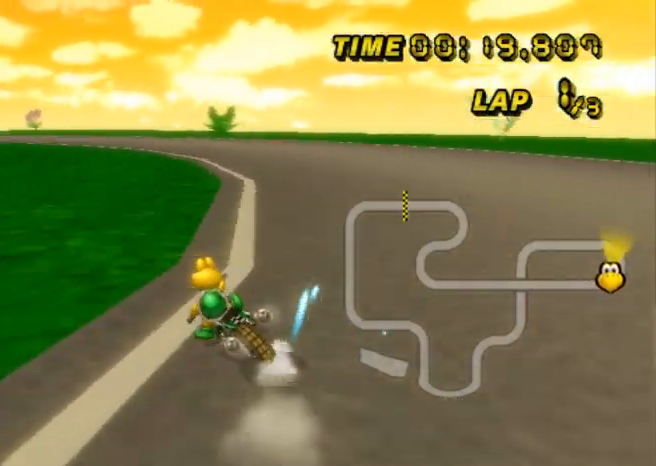
{"buttons": ["A", "R1"], "left_stick": "up-left", "events": [[267, "R1", "up"], [334, "R1", "down"]]}
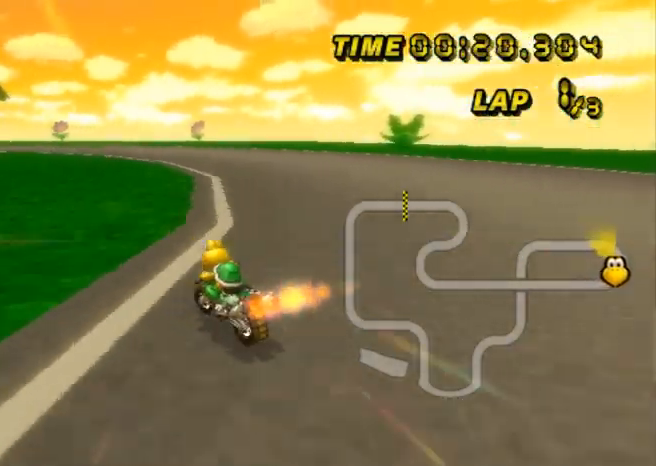
{"buttons": ["A", "R1"], "left_stick": "up", "events": [[400, "left_stick", "right"], [500, "left_stick", "up"]]}
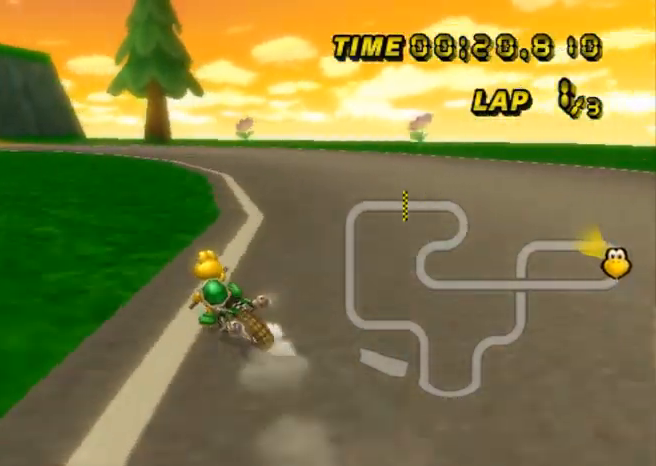
{"buttons": ["A", "R1"], "left_stick": "up-right", "events": [[100, "left_stick", "up-right"], [234, "left_stick", "up-left"], [434, "left_stick", "up-right"]]}
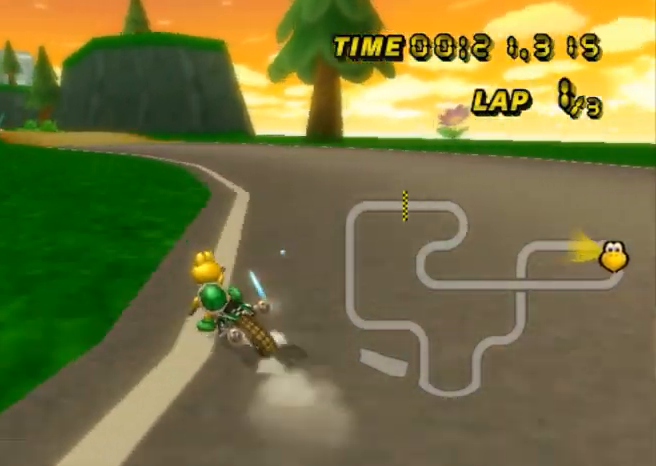
{"buttons": ["A"], "left_stick": "right", "events": [[101, "left_stick", "up-left"], [201, "left_stick", "right"], [468, "R1", "up"]]}
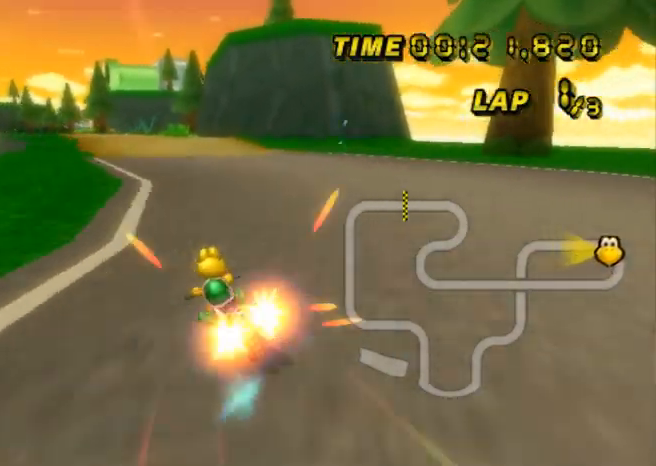
{"buttons": ["A"], "left_stick": "center", "events": [[33, "left_stick", "center"]]}
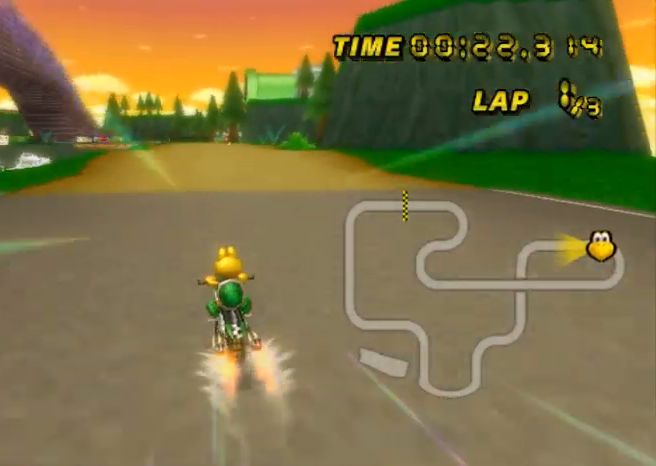
{"buttons": ["A"], "left_stick": "right", "events": [[133, "left_stick", "right"], [266, "left_stick", "center"], [367, "left_stick", "right"]]}
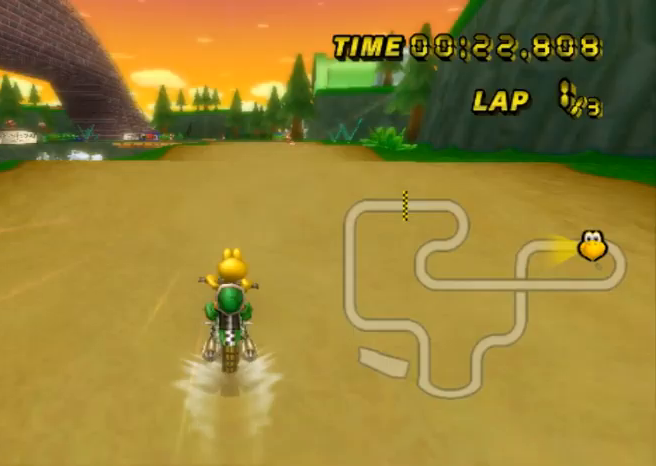
{"buttons": ["A"], "left_stick": "down-right", "events": [[100, "left_stick", "center"], [234, "DPAD_UP", "down"], [267, "DPAD_UP", "up"], [334, "left_stick", "down-right"]]}
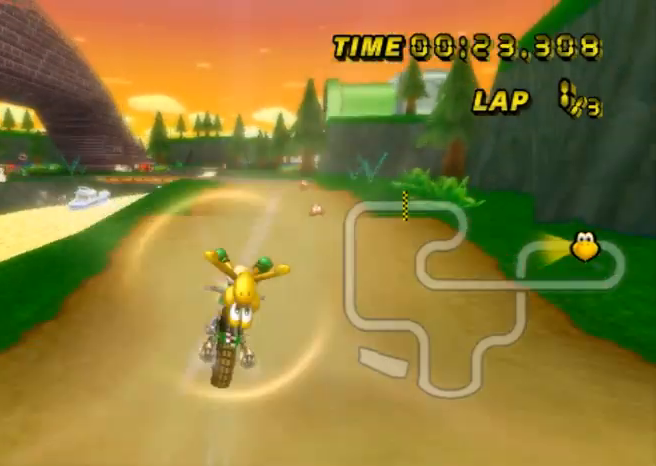
{"buttons": ["A"], "left_stick": "down-left", "events": [[34, "left_stick", "center"], [101, "left_stick", "down"], [368, "left_stick", "down-left"]]}
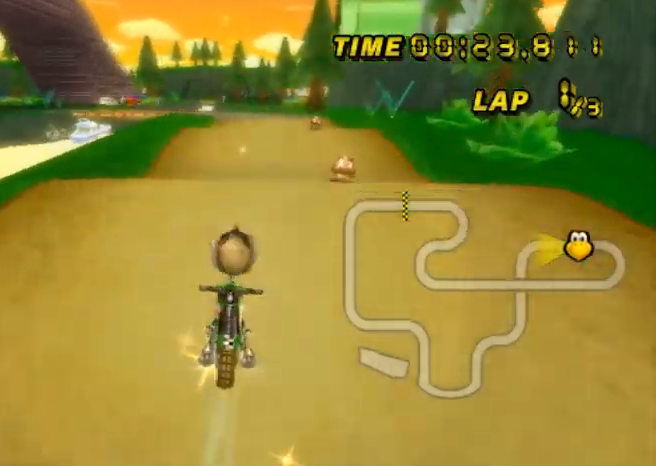
{"buttons": ["A"], "left_stick": "center", "events": [[167, "left_stick", "center"], [200, "DPAD_UP", "down"], [234, "DPAD_UP", "up"]]}
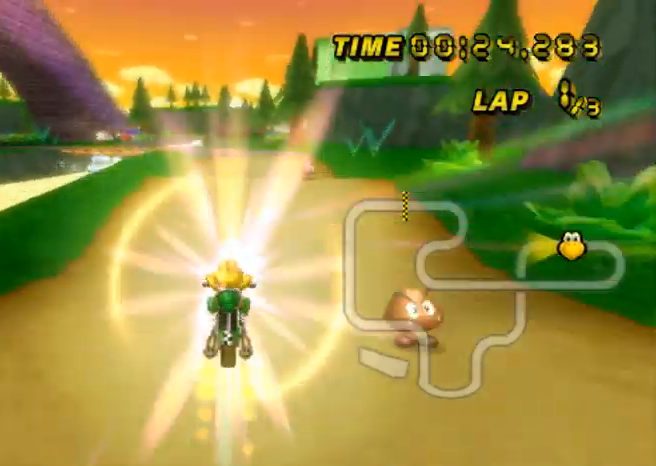
{"buttons": ["A"], "left_stick": "down", "events": [[34, "left_stick", "down"]]}
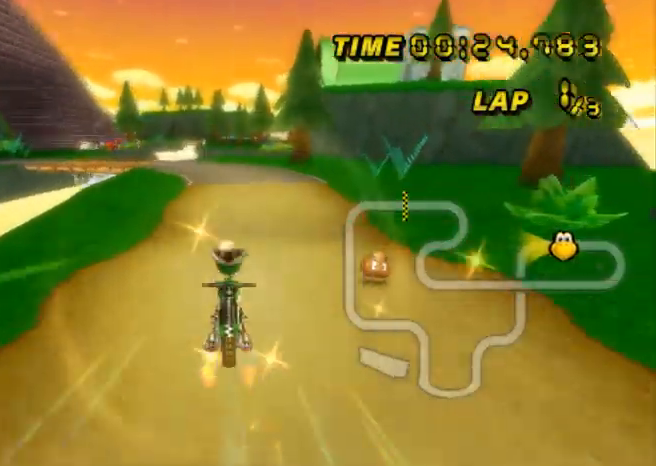
{"buttons": ["A", "R1"], "left_stick": "up-left", "events": [[200, "left_stick", "up-left"], [233, "R1", "down"]]}
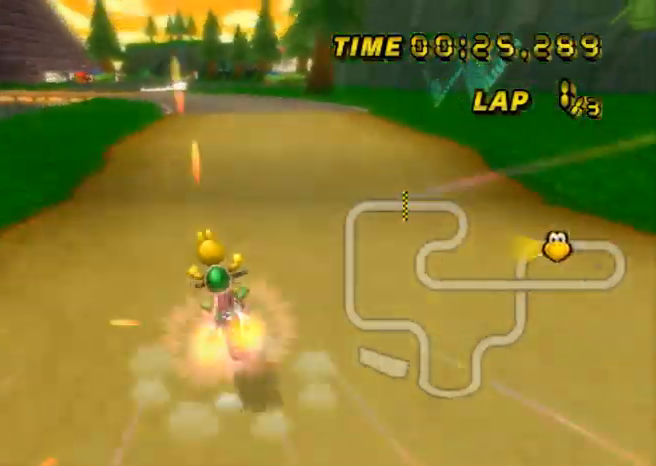
{"buttons": ["A", "R1"], "left_stick": "up-left", "events": []}